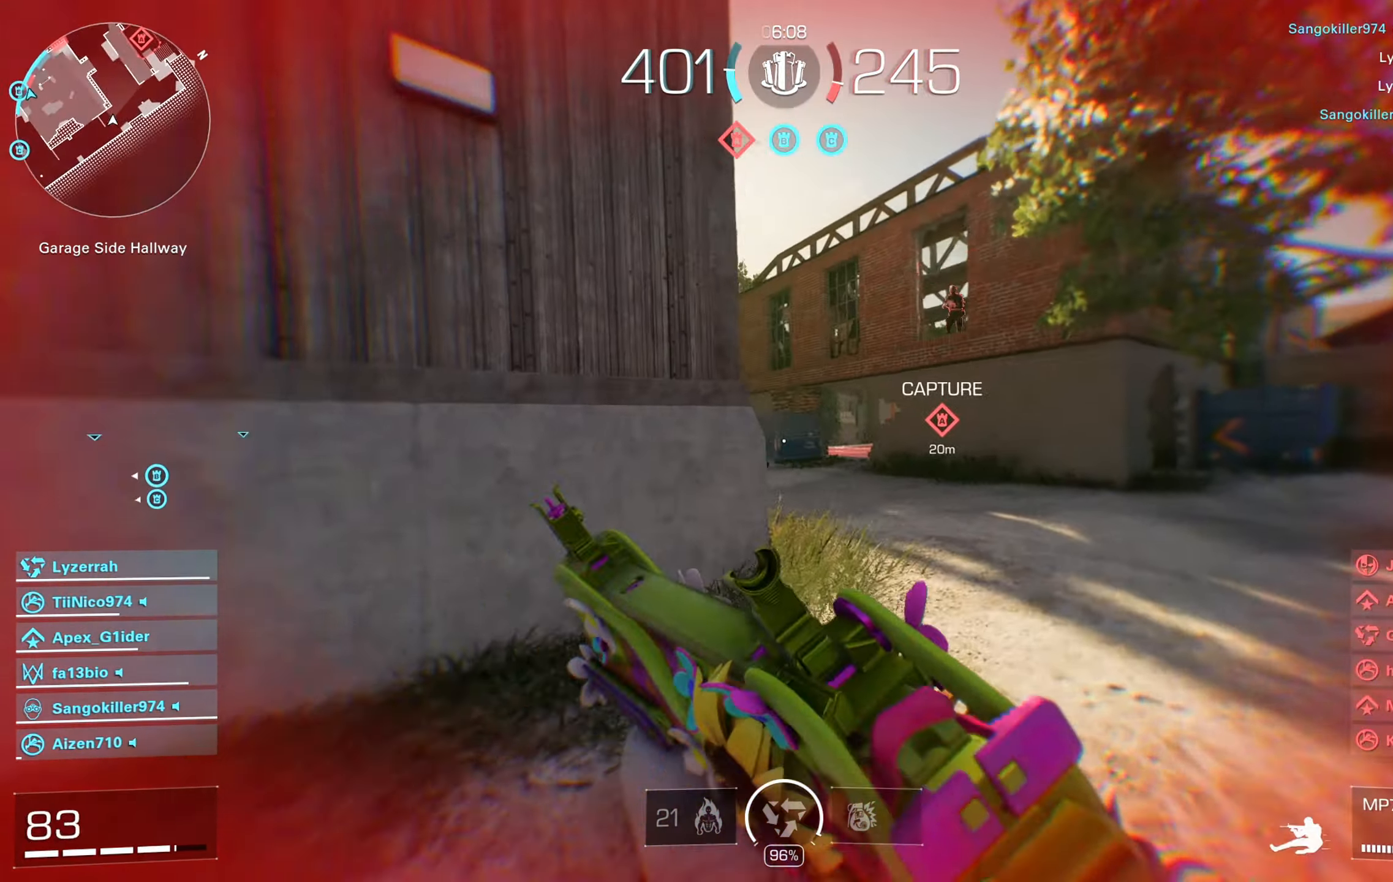
Gameplay with a controller (Xbox layout); each line is a JSON object with the inputs held at the frame after it. "events" lists button and stick changes between this image and that frame as [ms after this image, input, new state], when the widget could be followed in between.
{"buttons": ["L2"], "left_stick": "down-right", "right_stick": "up-left", "events": [[33, "A", "down"], [33, "B", "up"], [33, "right_stick", "left"], [133, "A", "up"], [200, "L2", "down"], [317, "right_stick", "up-right"], [483, "left_stick", "down-right"], [500, "right_stick", "up-left"]]}
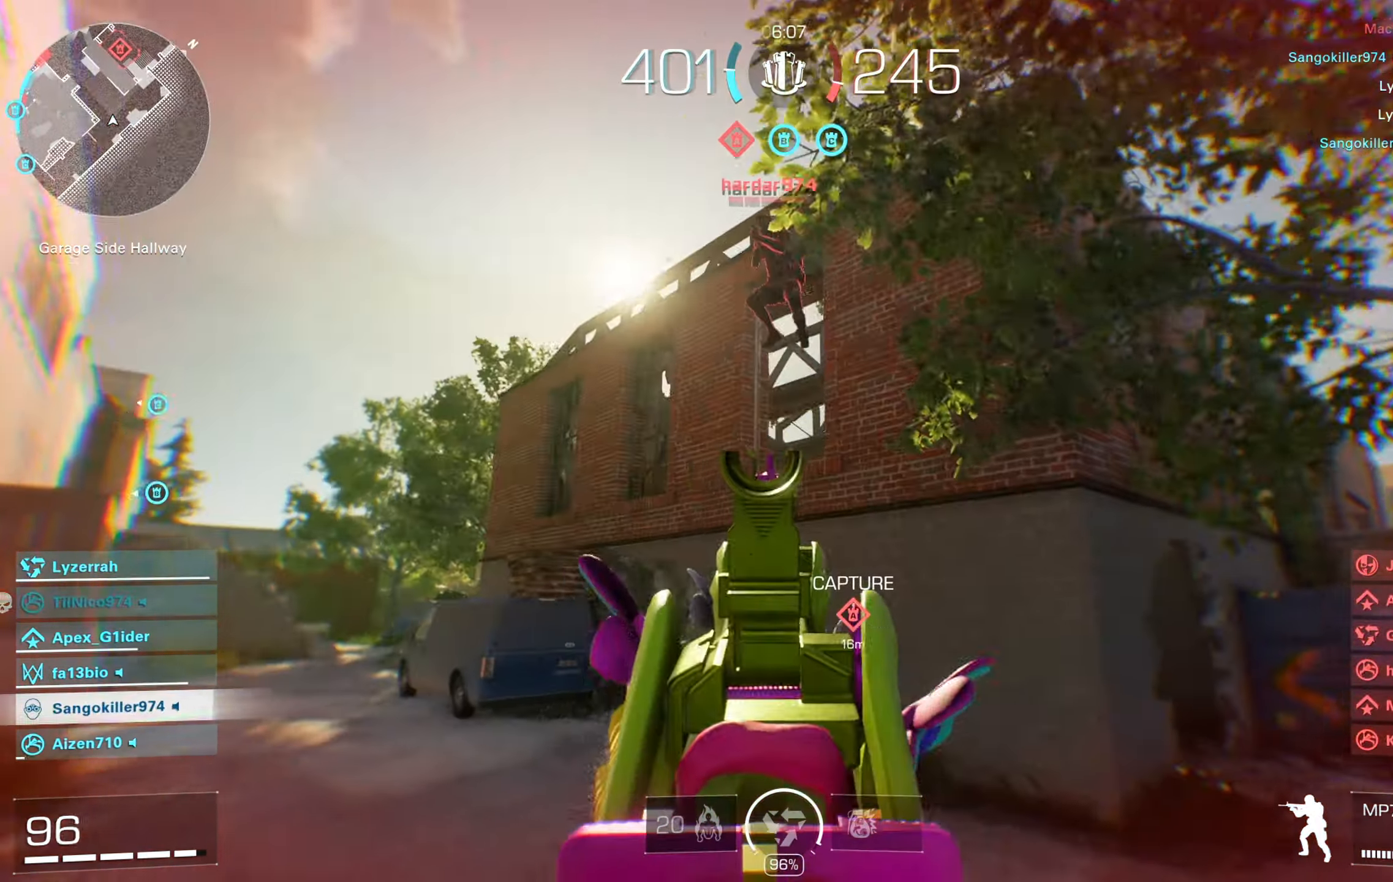
{"buttons": ["L2", "R2"], "left_stick": "down-left", "right_stick": "down-right", "events": [[33, "left_stick", "down-left"], [217, "right_stick", "up-right"], [333, "R2", "down"], [367, "right_stick", "down-right"]]}
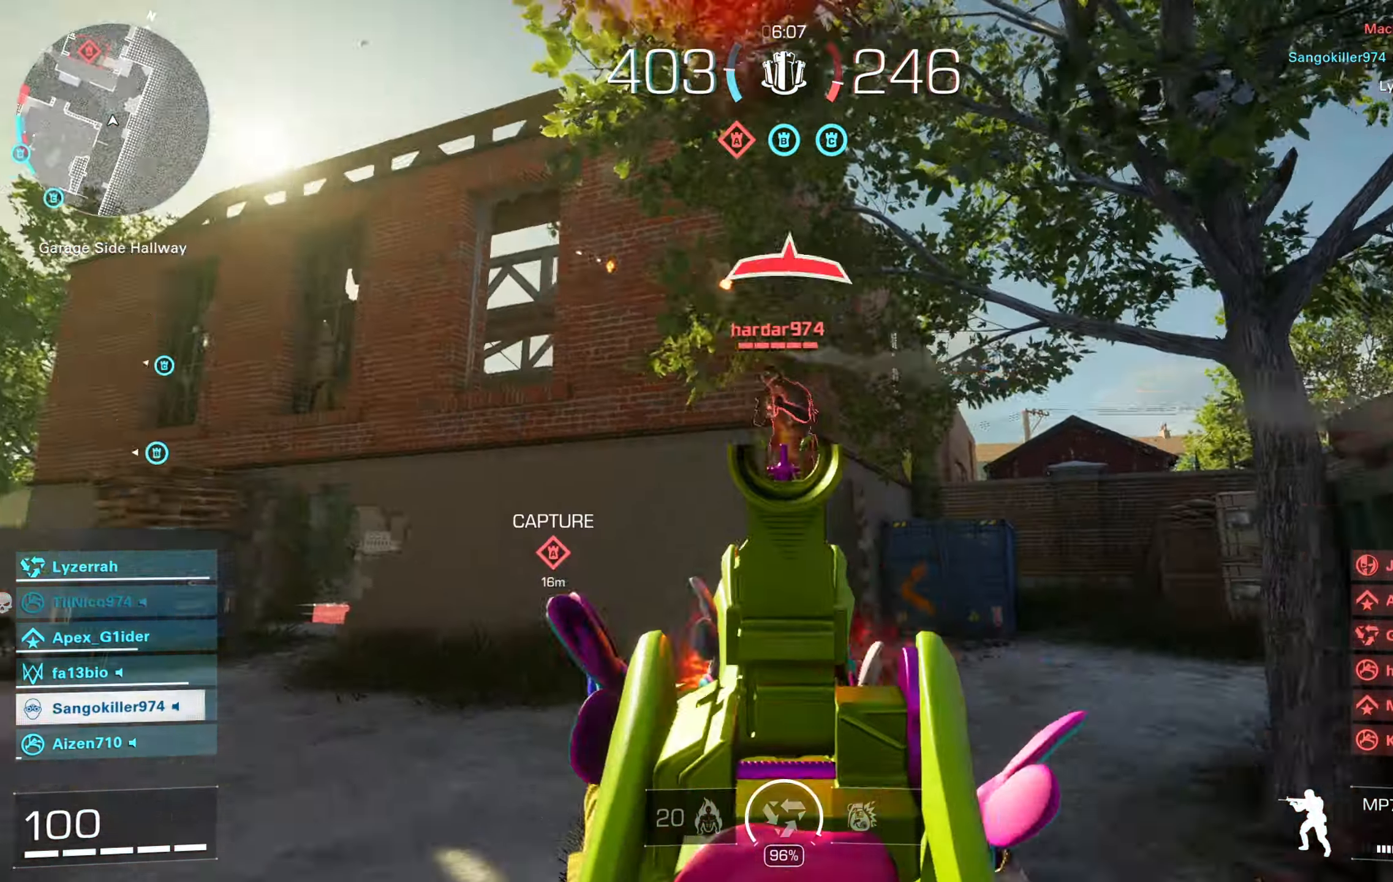
{"buttons": ["L2", "R2"], "left_stick": "down", "right_stick": "center", "events": [[50, "A", "down"], [150, "A", "up"], [167, "left_stick", "down"], [300, "right_stick", "center"], [350, "right_stick", "right"], [417, "right_stick", "center"]]}
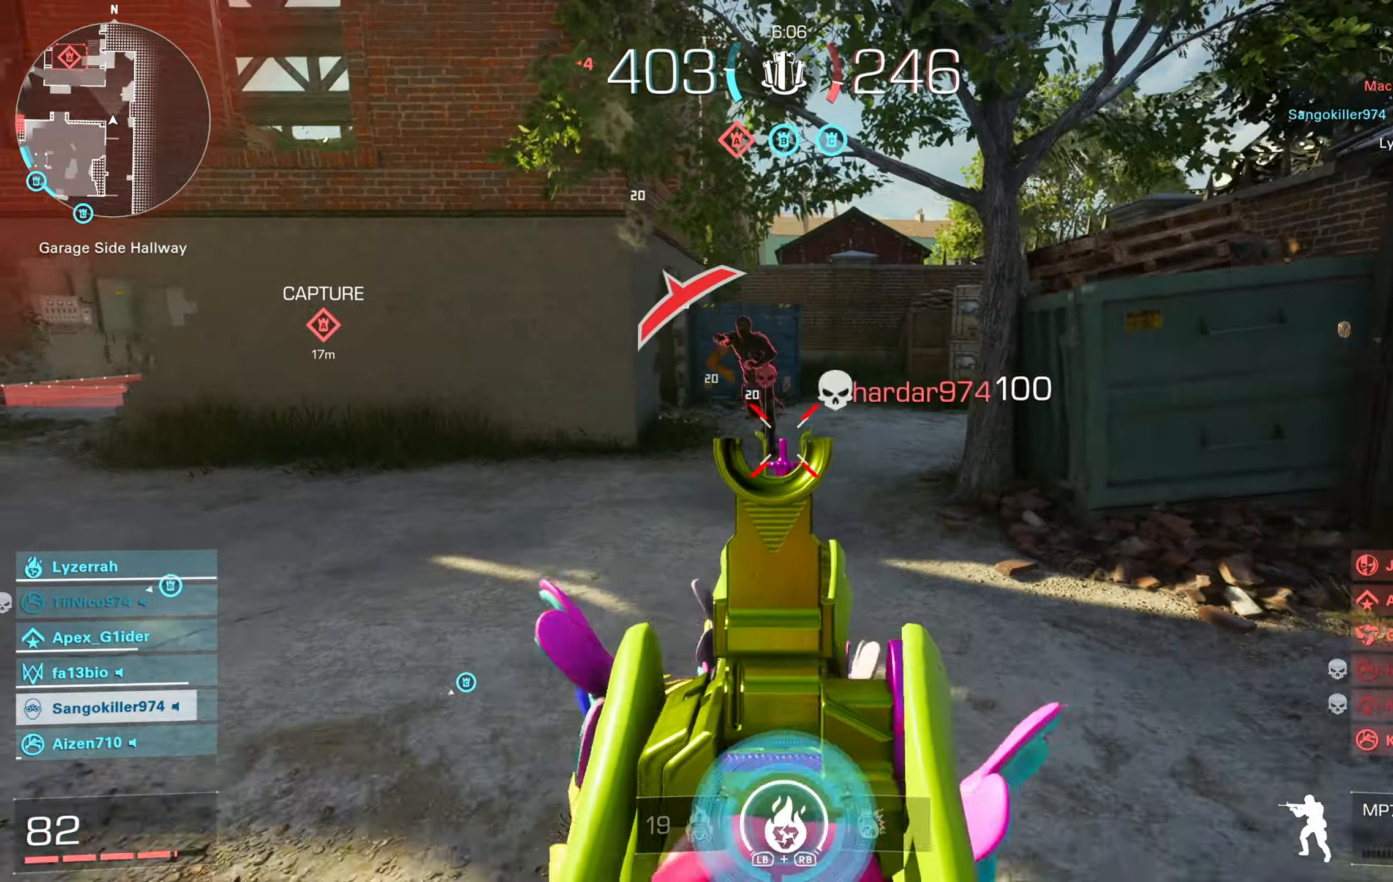
{"buttons": [], "left_stick": "up", "right_stick": "center", "events": [[33, "L2", "up"], [33, "R2", "up"], [33, "left_stick", "left"], [33, "right_stick", "left"], [83, "left_stick", "up"], [133, "L3", "down"], [233, "right_stick", "center"], [250, "L3", "up"]]}
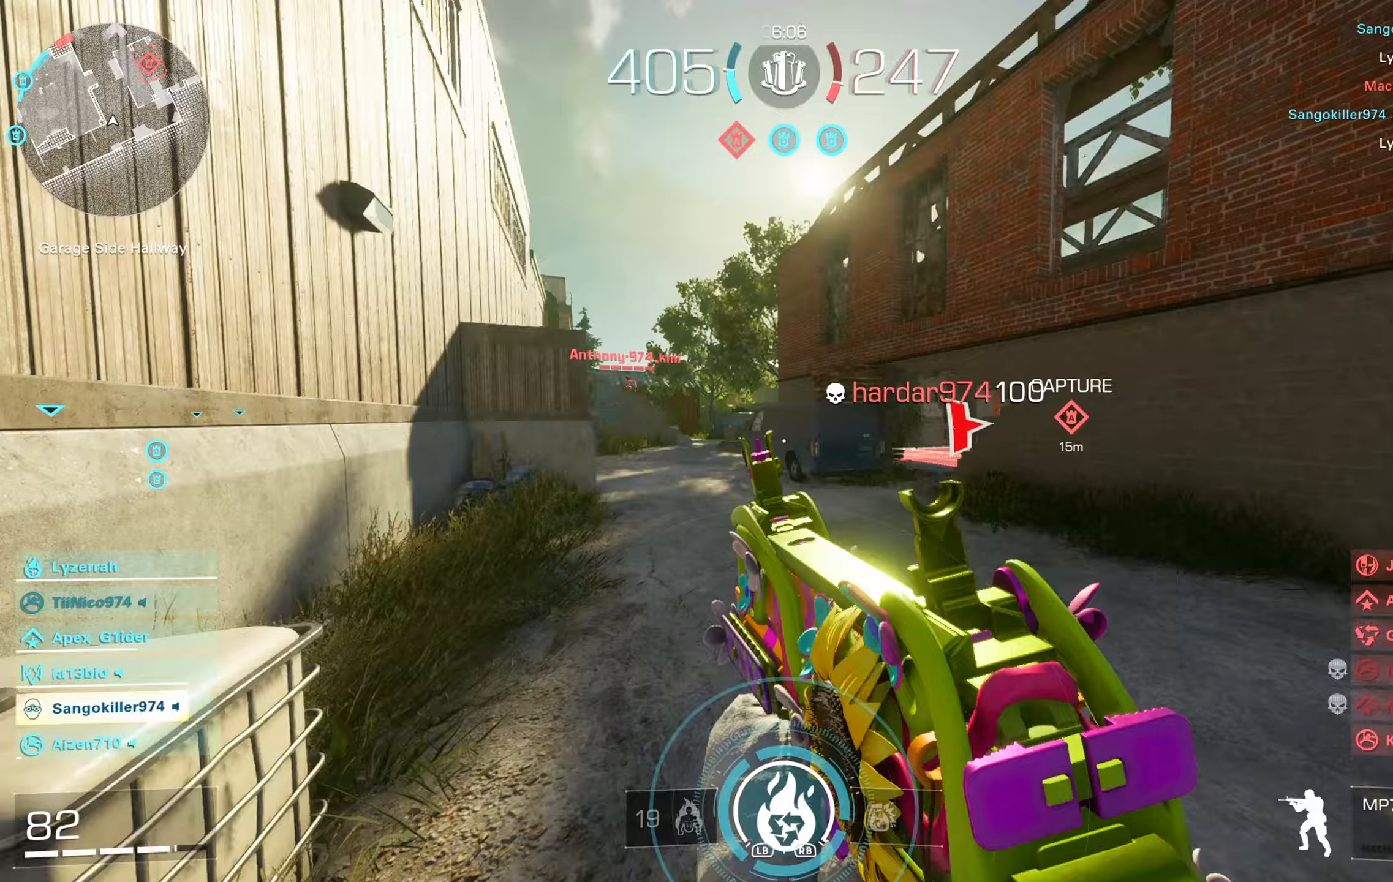
{"buttons": [], "left_stick": "up-left", "right_stick": "center", "events": [[50, "right_stick", "up-left"], [217, "right_stick", "center"], [383, "right_stick", "right"], [433, "left_stick", "up-left"], [500, "right_stick", "center"]]}
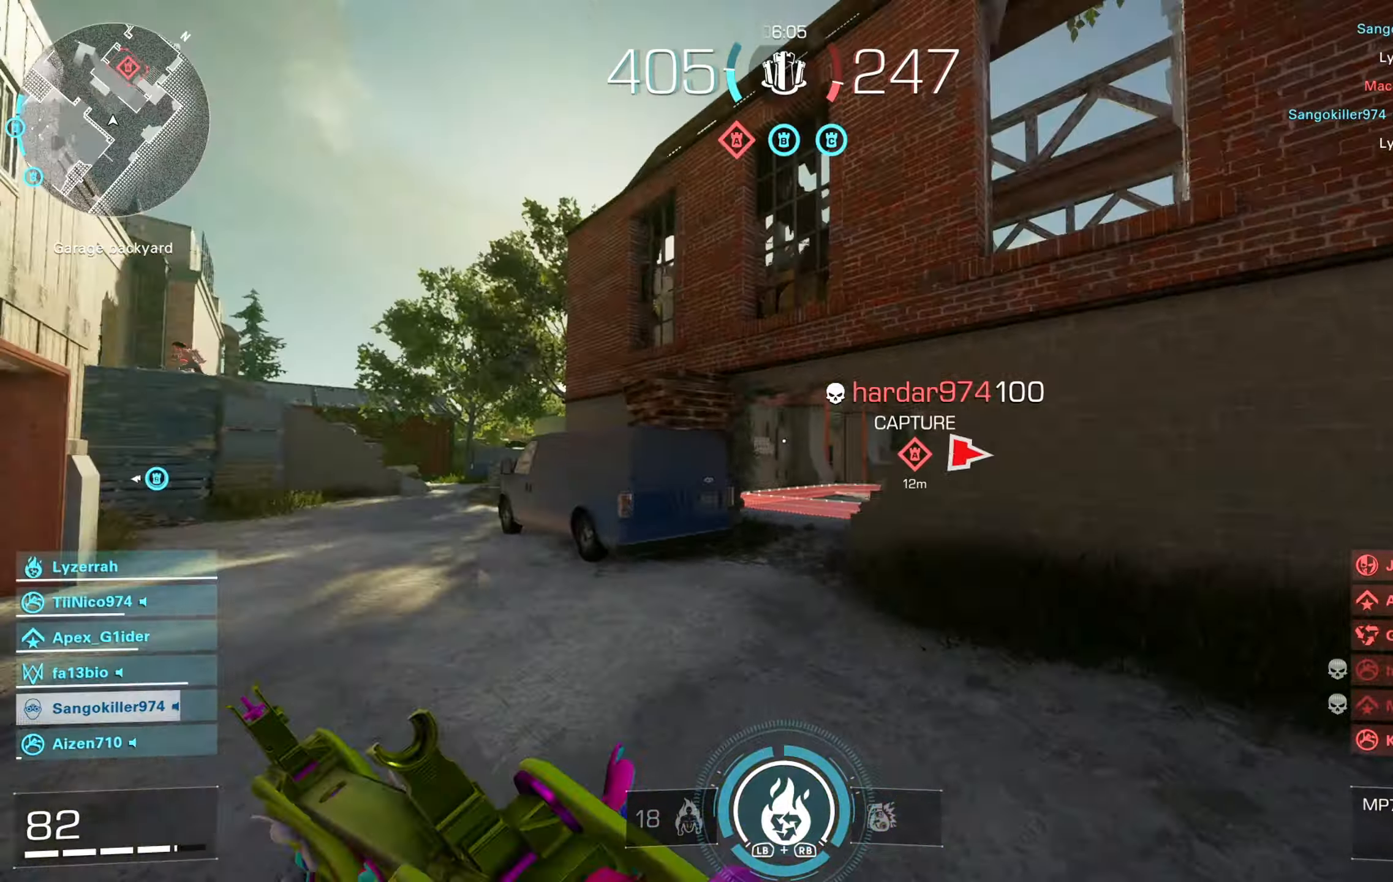
{"buttons": [], "left_stick": "left", "right_stick": "right", "events": [[133, "right_stick", "right"], [217, "B", "down"], [300, "B", "up"], [317, "A", "down"], [433, "A", "up"], [450, "left_stick", "left"]]}
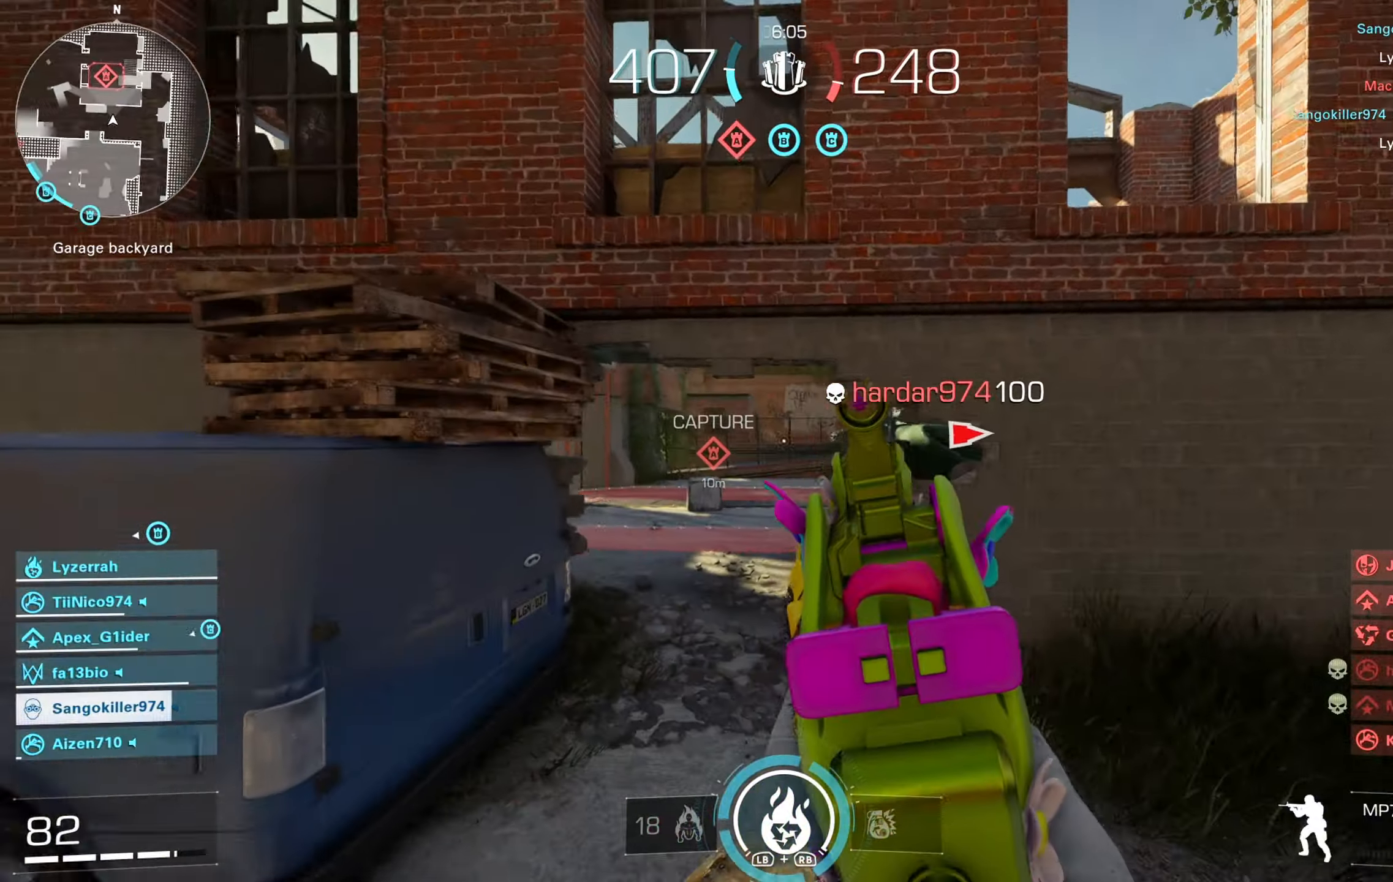
{"buttons": ["X"], "left_stick": "up", "right_stick": "center", "events": [[67, "right_stick", "center"], [150, "right_stick", "left"], [267, "L3", "down"], [267, "left_stick", "up"], [383, "L3", "up"], [400, "right_stick", "center"], [500, "X", "down"]]}
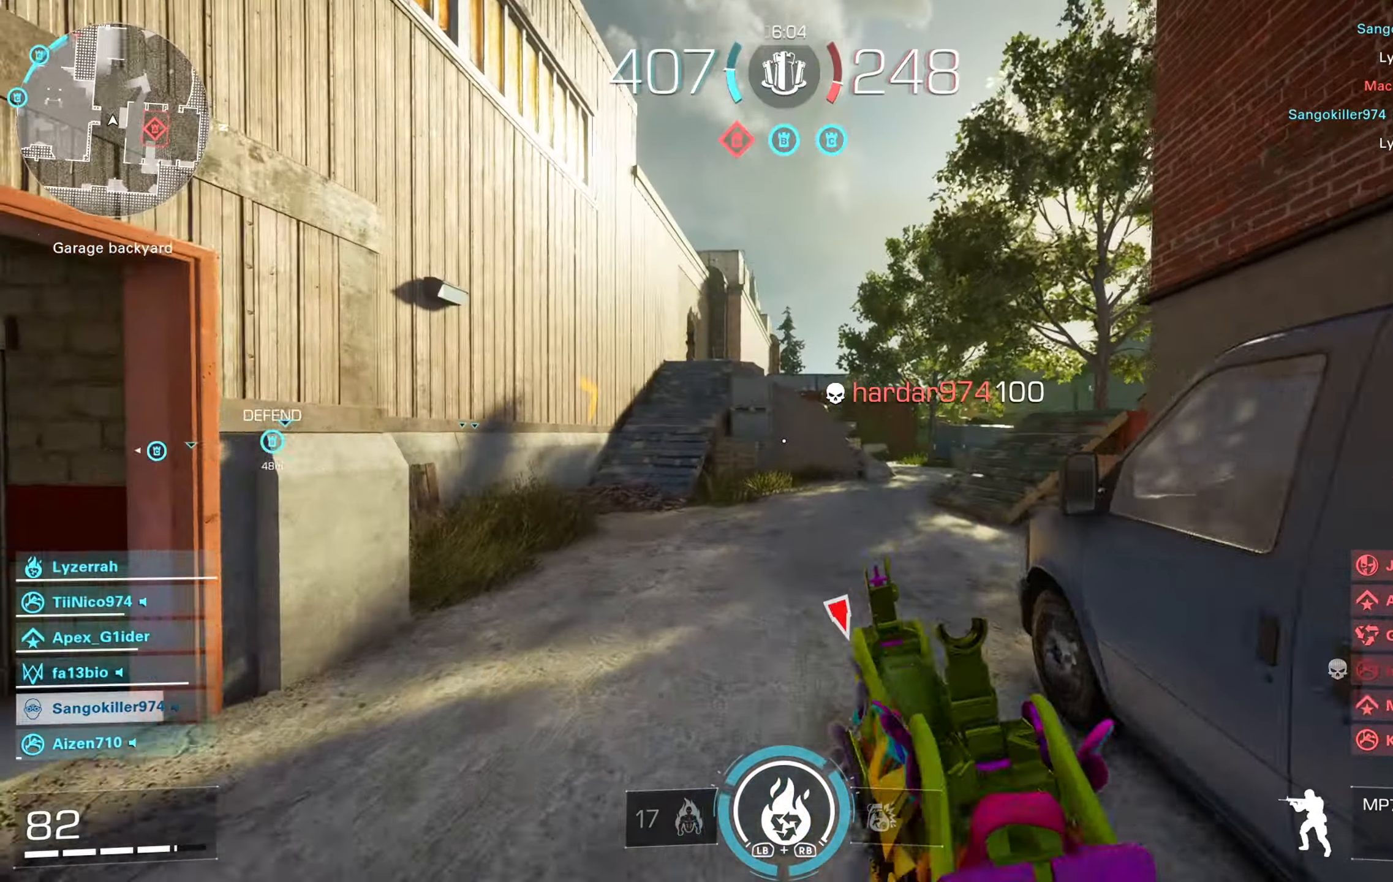
{"buttons": [], "left_stick": "up", "right_stick": "center", "events": [[50, "X", "up"], [233, "right_stick", "right"], [383, "right_stick", "center"]]}
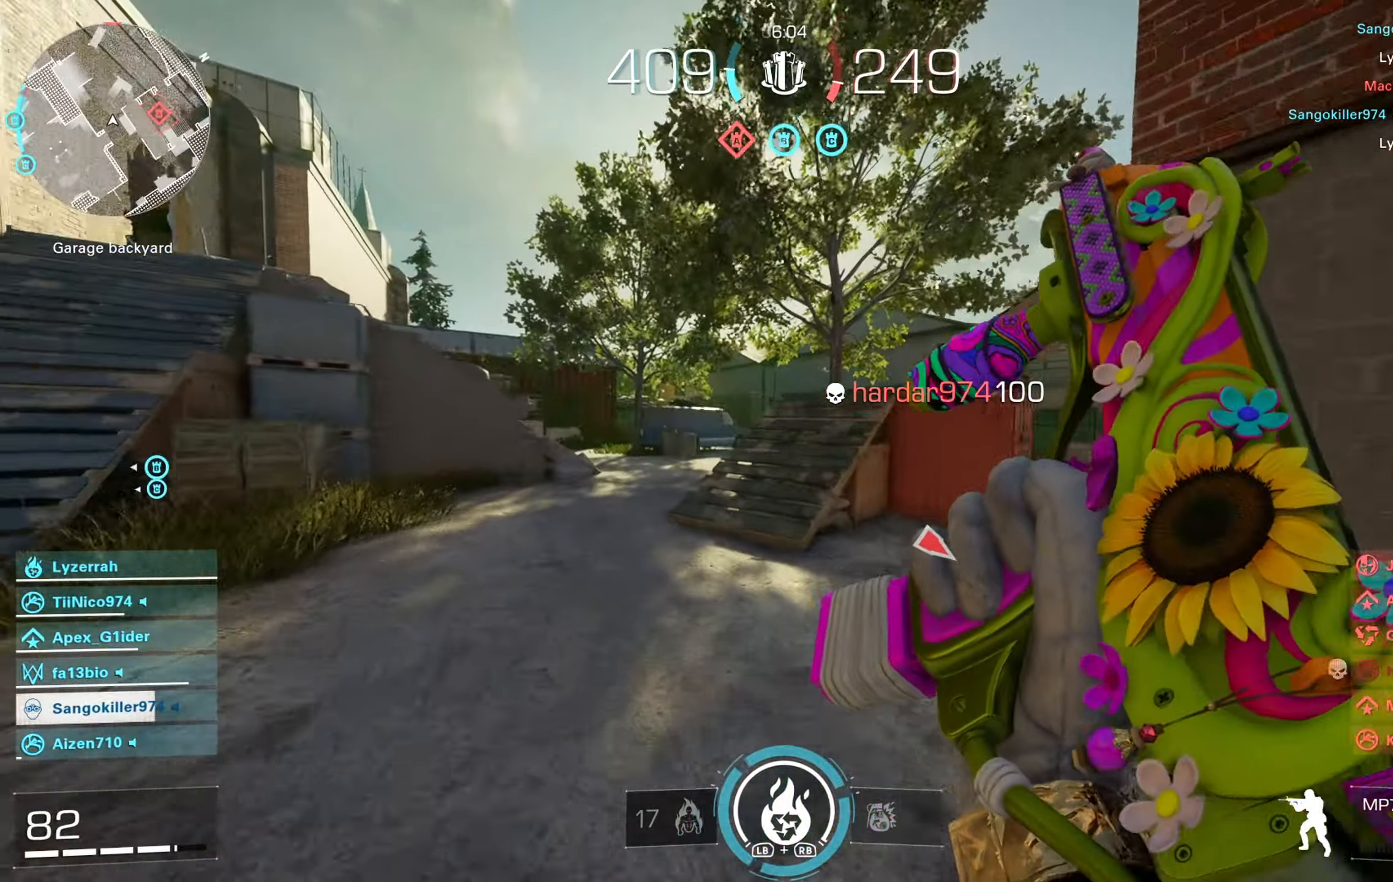
{"buttons": [], "left_stick": "up", "right_stick": "center", "events": [[117, "right_stick", "right"], [167, "right_stick", "center"], [283, "right_stick", "right"], [350, "B", "down"], [400, "A", "down"], [400, "right_stick", "center"], [417, "B", "up"], [483, "A", "up"]]}
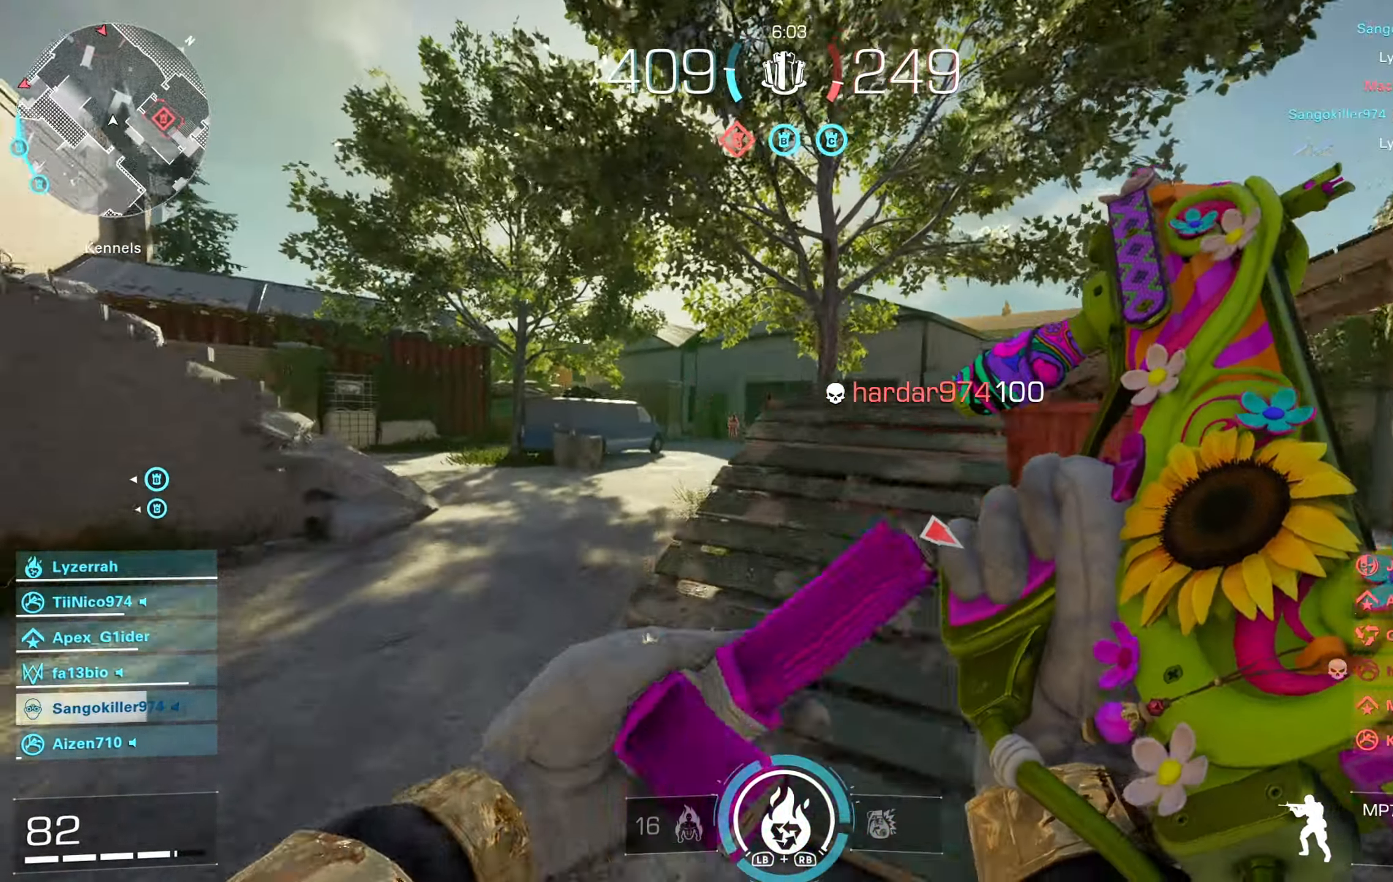
{"buttons": ["L2"], "left_stick": "up-right", "right_stick": "center", "events": [[83, "right_stick", "down-left"], [133, "L3", "down"], [200, "right_stick", "center"], [267, "L3", "up"], [267, "left_stick", "up-right"], [367, "right_stick", "left"], [433, "L2", "down"], [483, "right_stick", "center"]]}
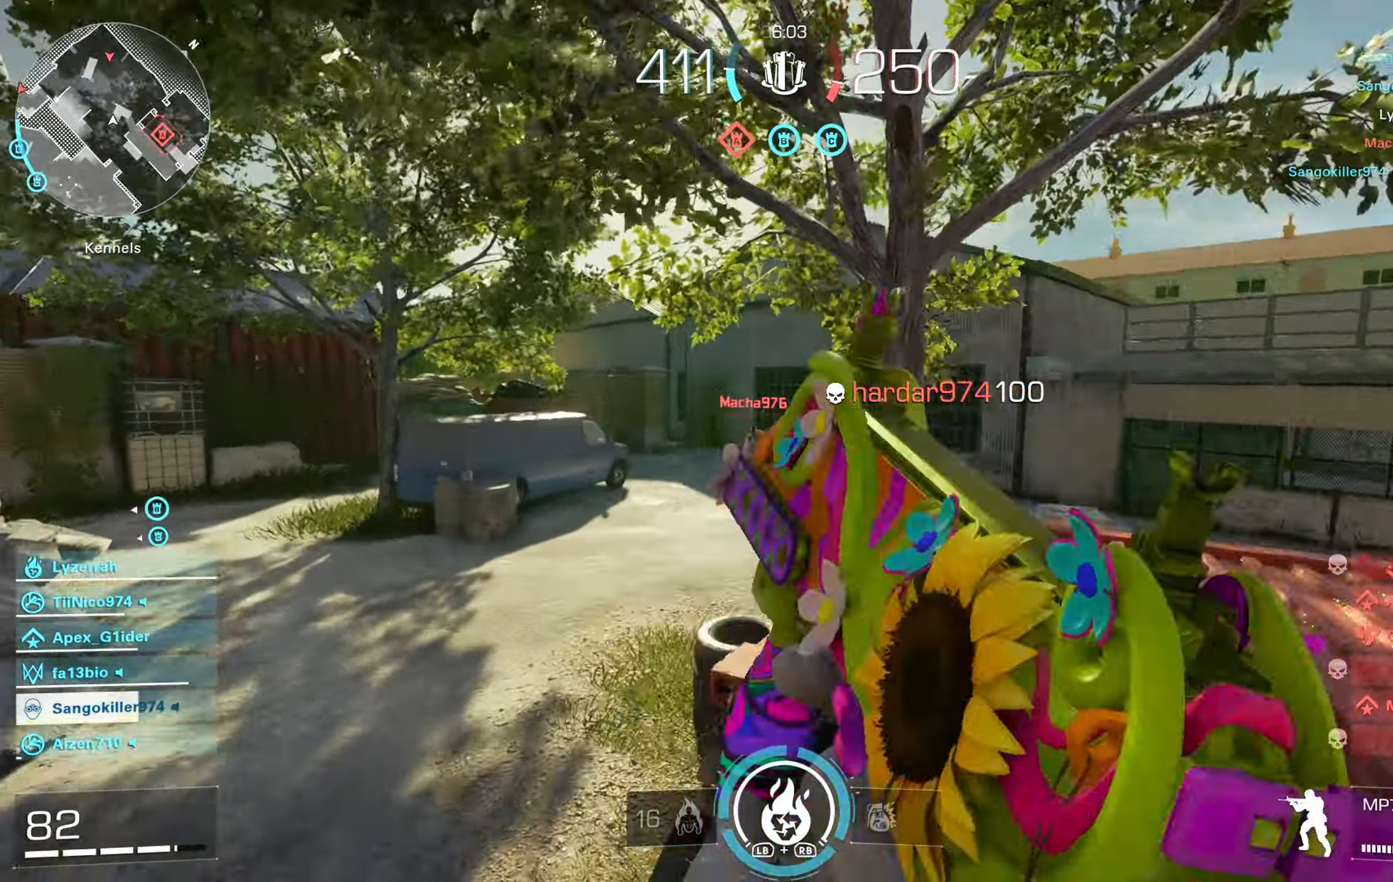
{"buttons": ["L2", "R2"], "left_stick": "left", "right_stick": "right", "events": [[17, "right_stick", "down-left"], [83, "R2", "down"], [83, "left_stick", "down-right"], [183, "left_stick", "down-left"], [233, "right_stick", "right"], [333, "left_stick", "left"]]}
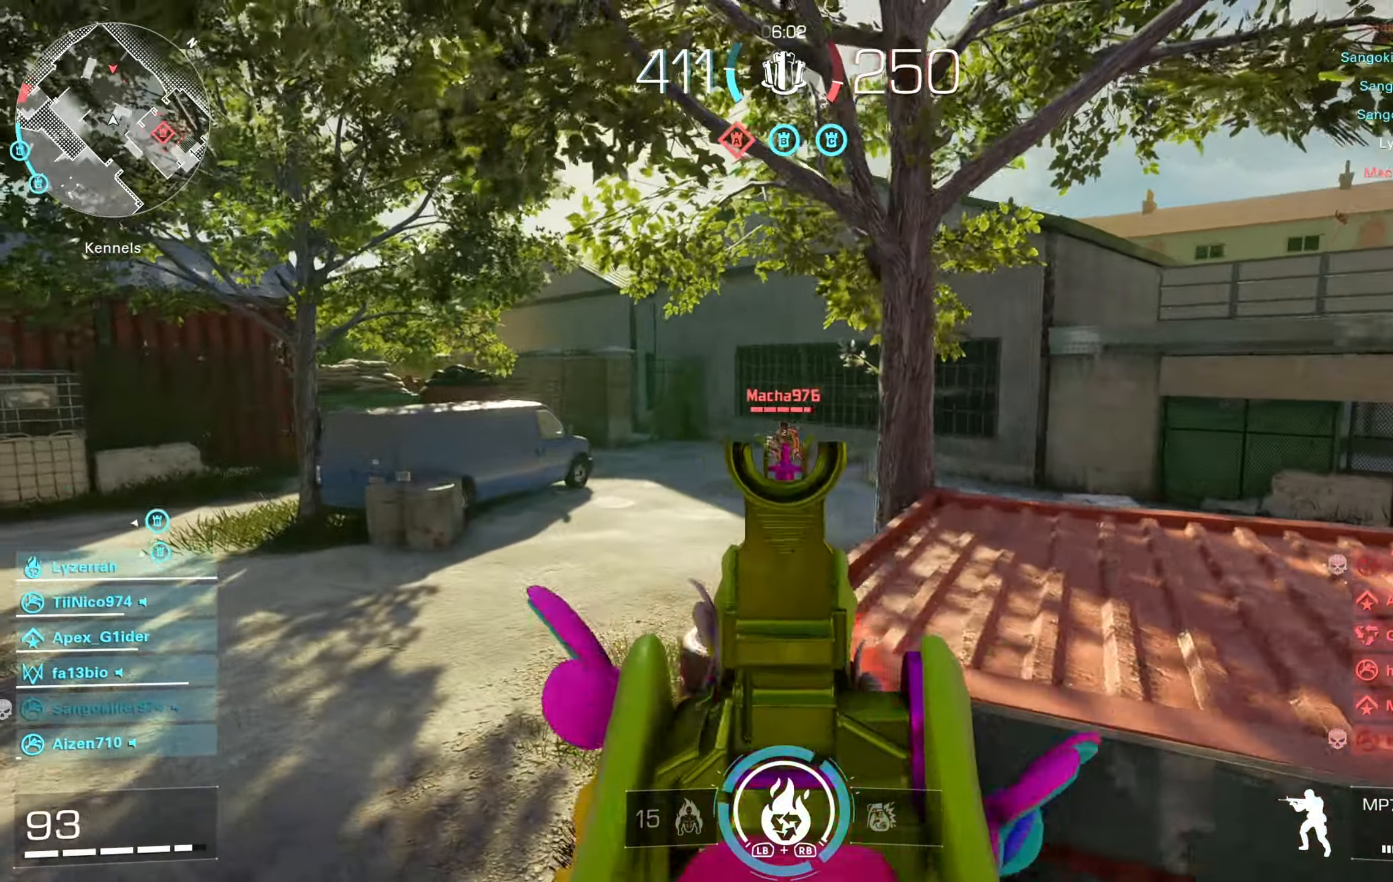
{"buttons": ["L3"], "left_stick": "up-left", "right_stick": "left", "events": [[117, "right_stick", "center"], [167, "left_stick", "down"], [333, "L2", "up"], [333, "R2", "up"], [367, "right_stick", "left"], [383, "left_stick", "up-left"], [433, "L3", "down"]]}
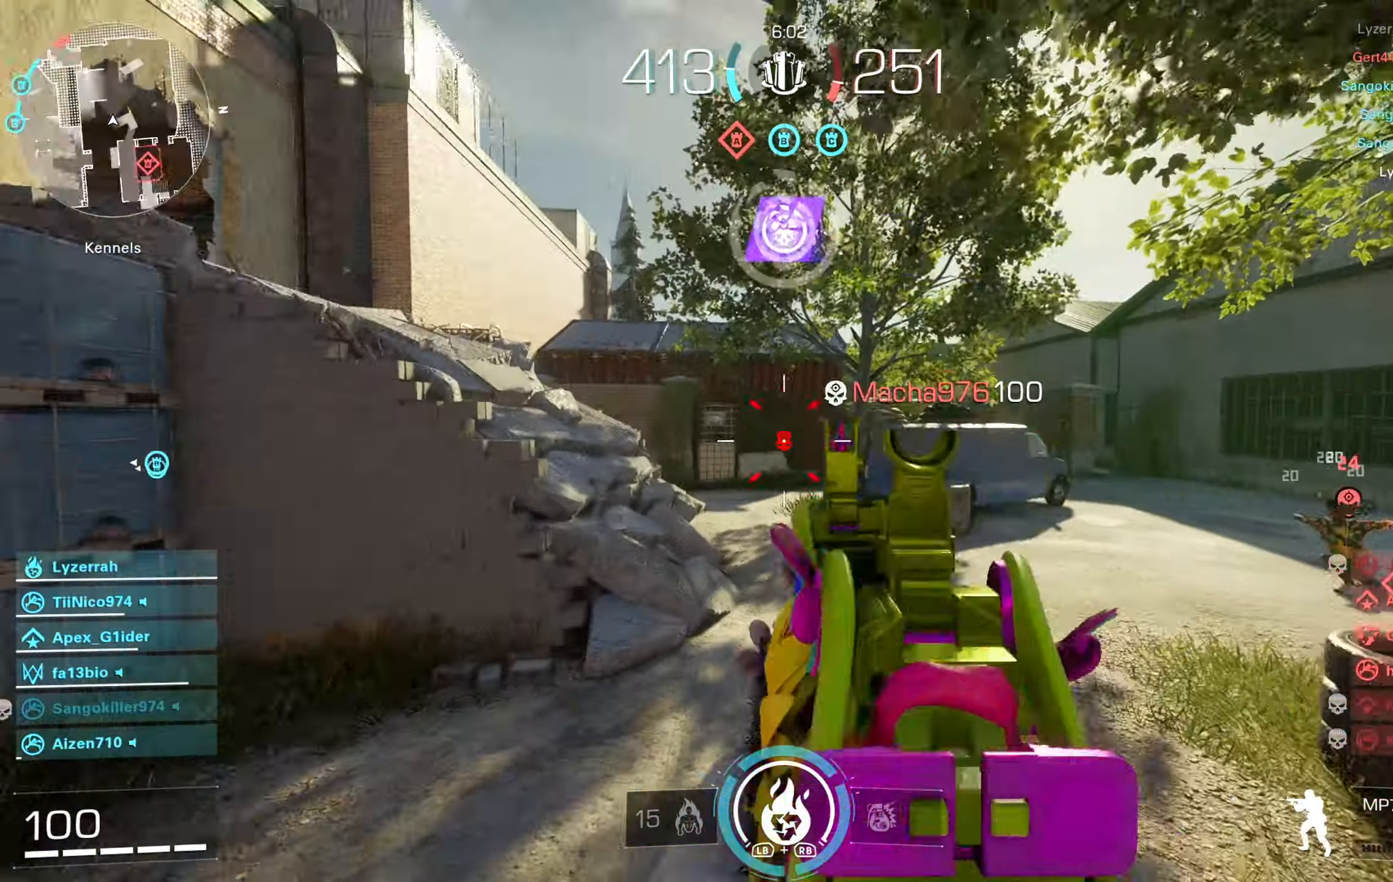
{"buttons": [], "left_stick": "up", "right_stick": "left", "events": [[17, "L3", "up"], [17, "left_stick", "up"], [33, "right_stick", "center"], [333, "right_stick", "left"]]}
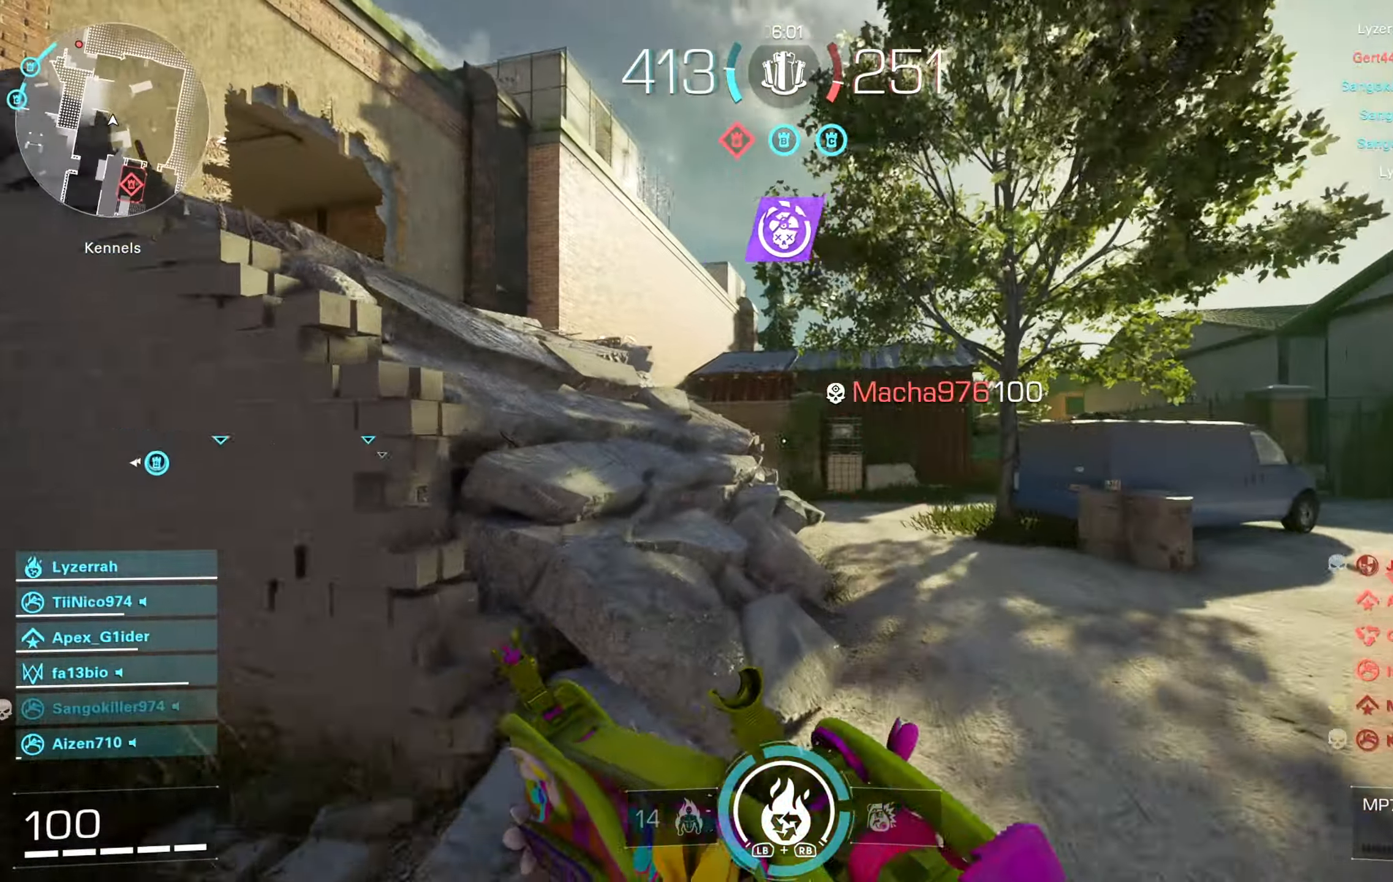
{"buttons": [], "left_stick": "up", "right_stick": "center", "events": [[217, "right_stick", "center"]]}
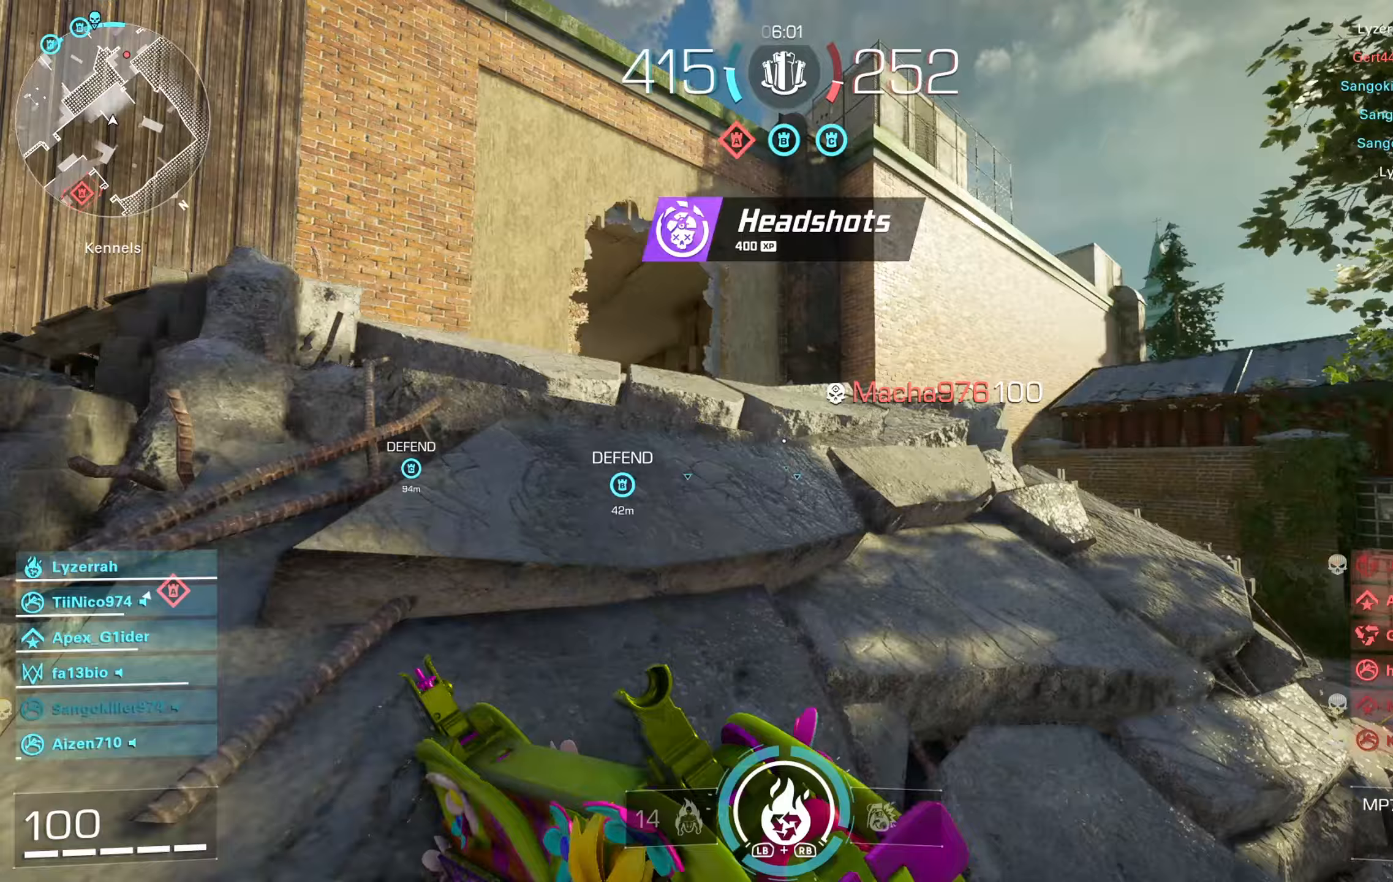
{"buttons": [], "left_stick": "up", "right_stick": "left", "events": [[250, "right_stick", "left"], [383, "right_stick", "center"], [450, "right_stick", "left"]]}
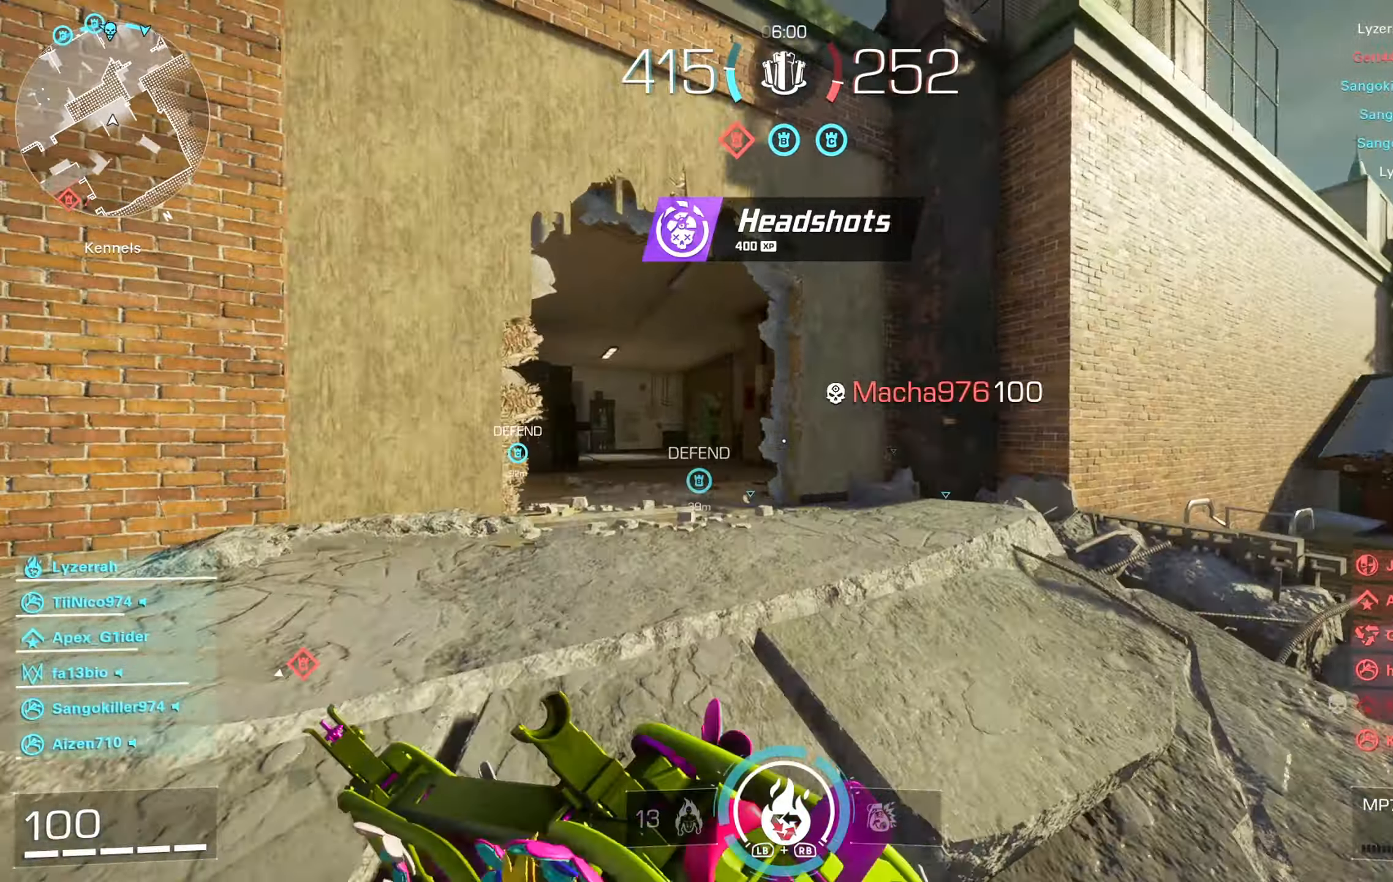
{"buttons": [], "left_stick": "up", "right_stick": "left", "events": []}
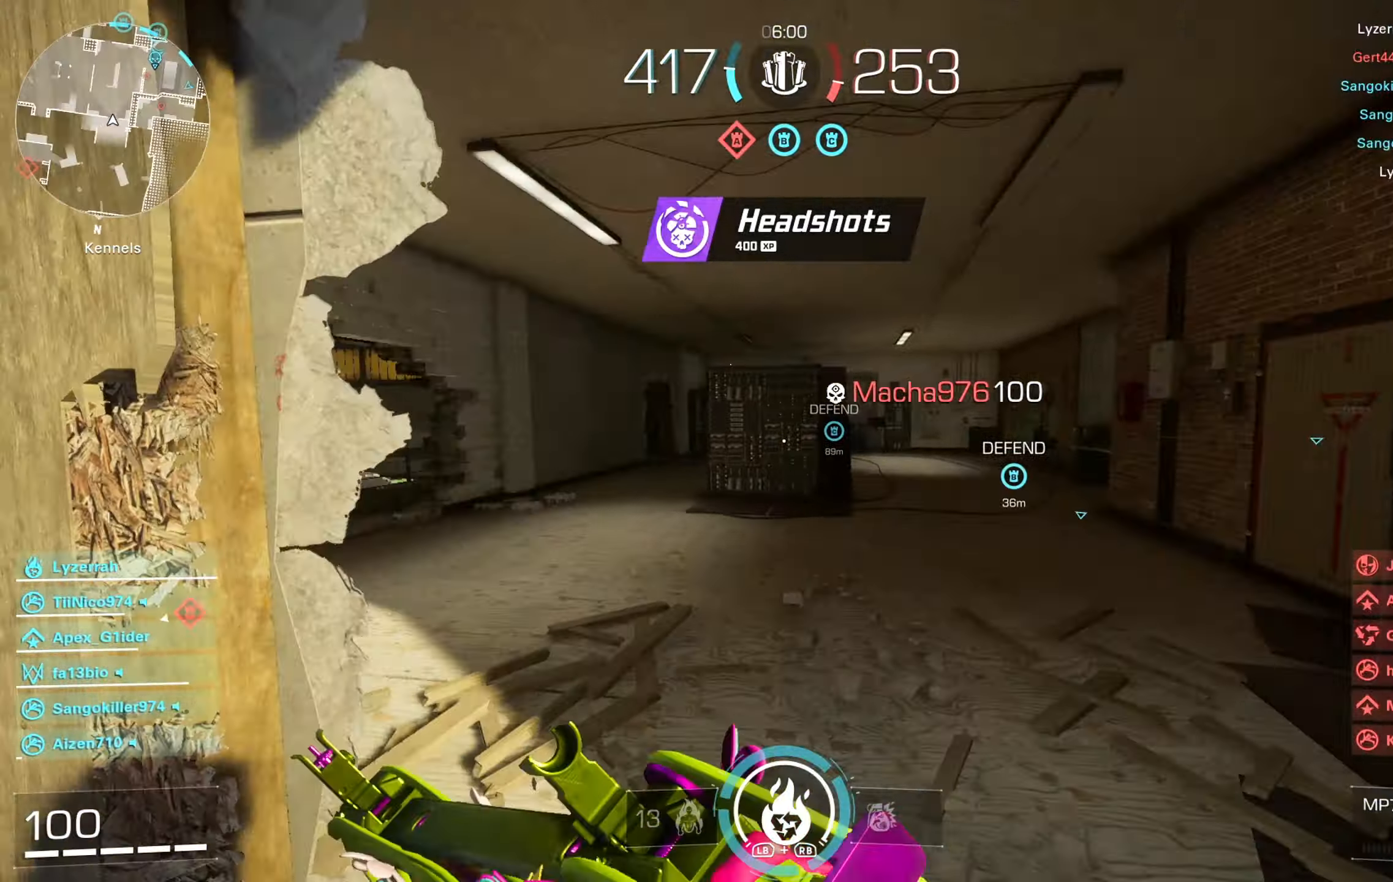
{"buttons": [], "left_stick": "left", "right_stick": "left", "events": [[117, "left_stick", "up-right"], [333, "left_stick", "down-left"], [333, "right_stick", "center"], [467, "right_stick", "left"], [483, "left_stick", "left"]]}
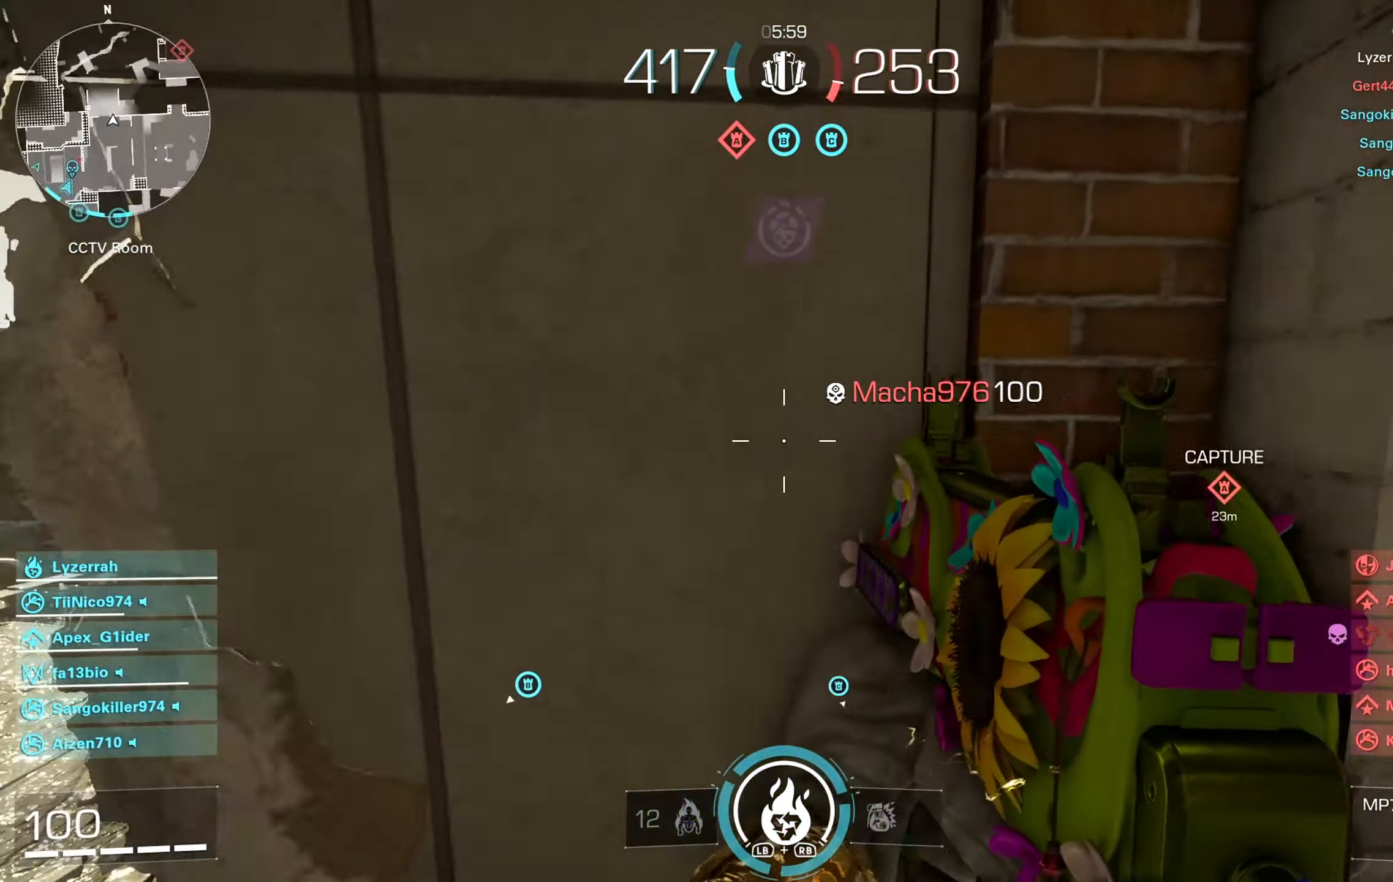
{"buttons": [], "left_stick": "up-left", "right_stick": "center", "events": [[17, "left_stick", "up-left"], [117, "L3", "down"], [117, "right_stick", "center"], [167, "L3", "up"], [233, "right_stick", "right"], [500, "right_stick", "center"]]}
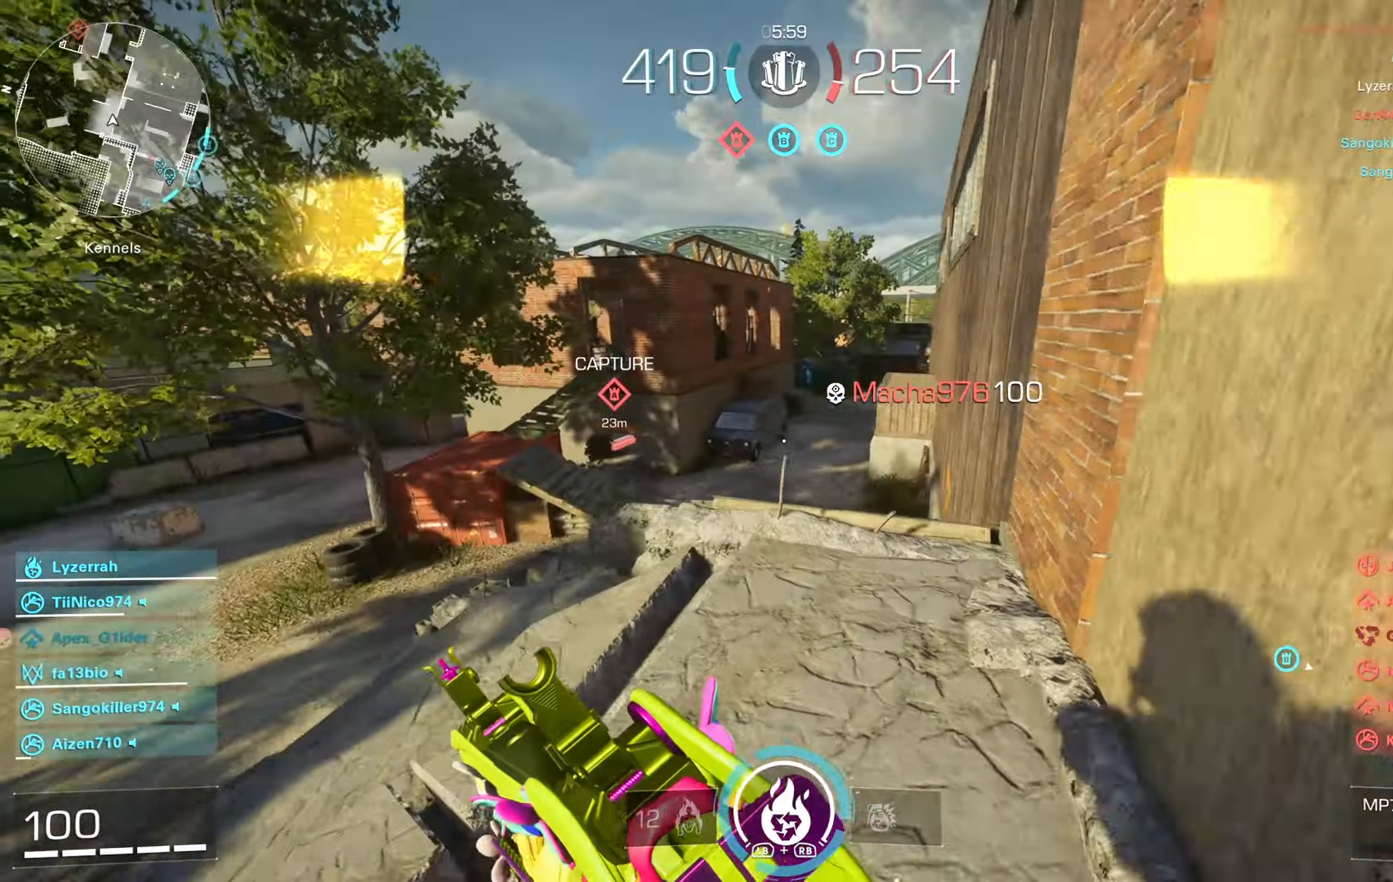
{"buttons": [], "left_stick": "down-right", "right_stick": "right", "events": [[100, "left_stick", "left"], [250, "left_stick", "down"], [317, "right_stick", "left"], [367, "left_stick", "down-right"], [433, "right_stick", "center"], [500, "right_stick", "right"]]}
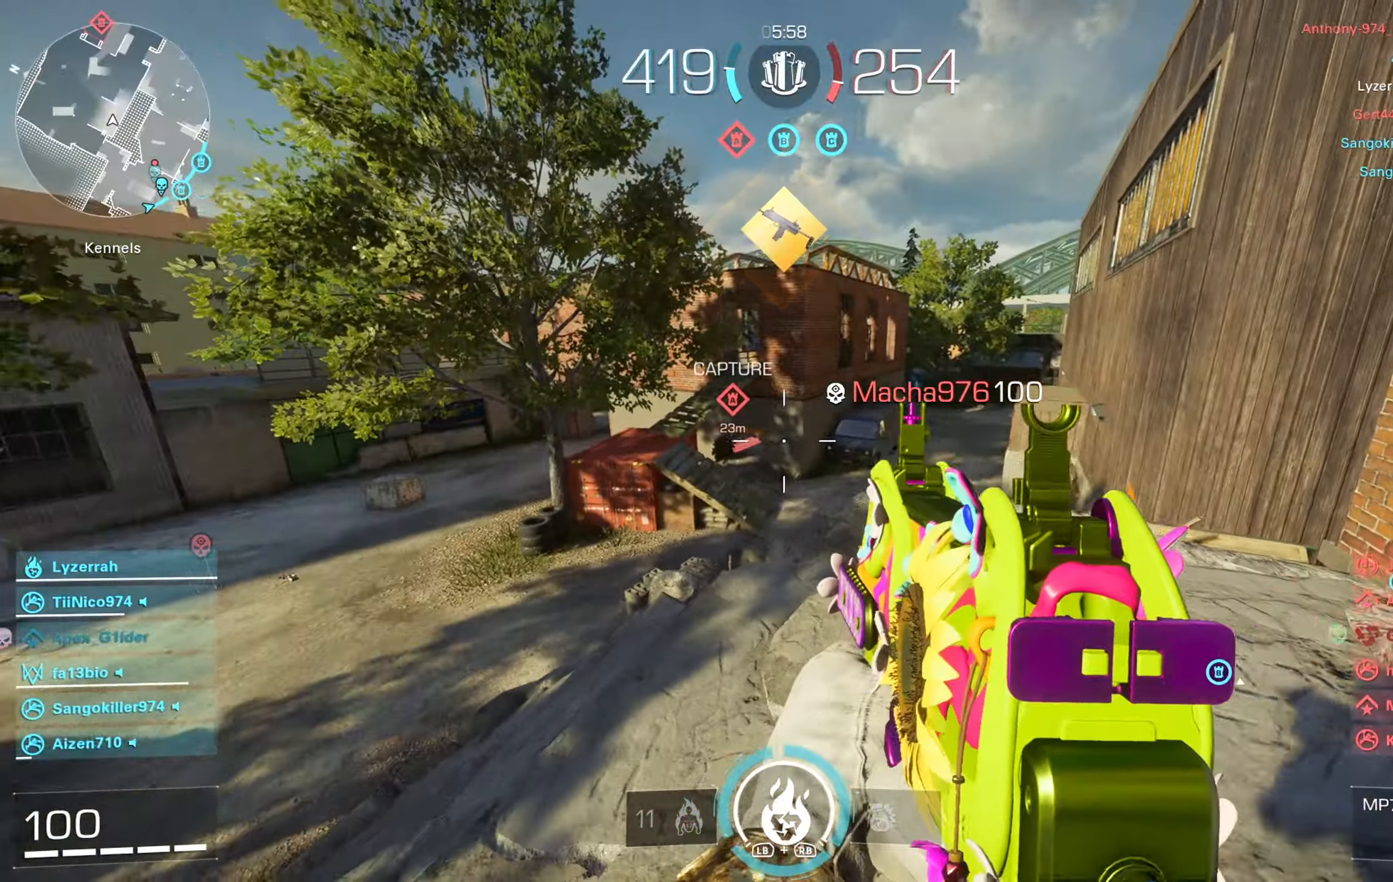
{"buttons": [], "left_stick": "up", "right_stick": "center", "events": [[83, "left_stick", "up-right"], [133, "L3", "down"], [217, "L3", "up"], [317, "left_stick", "up"], [317, "right_stick", "center"], [367, "X", "down"], [400, "X", "up"]]}
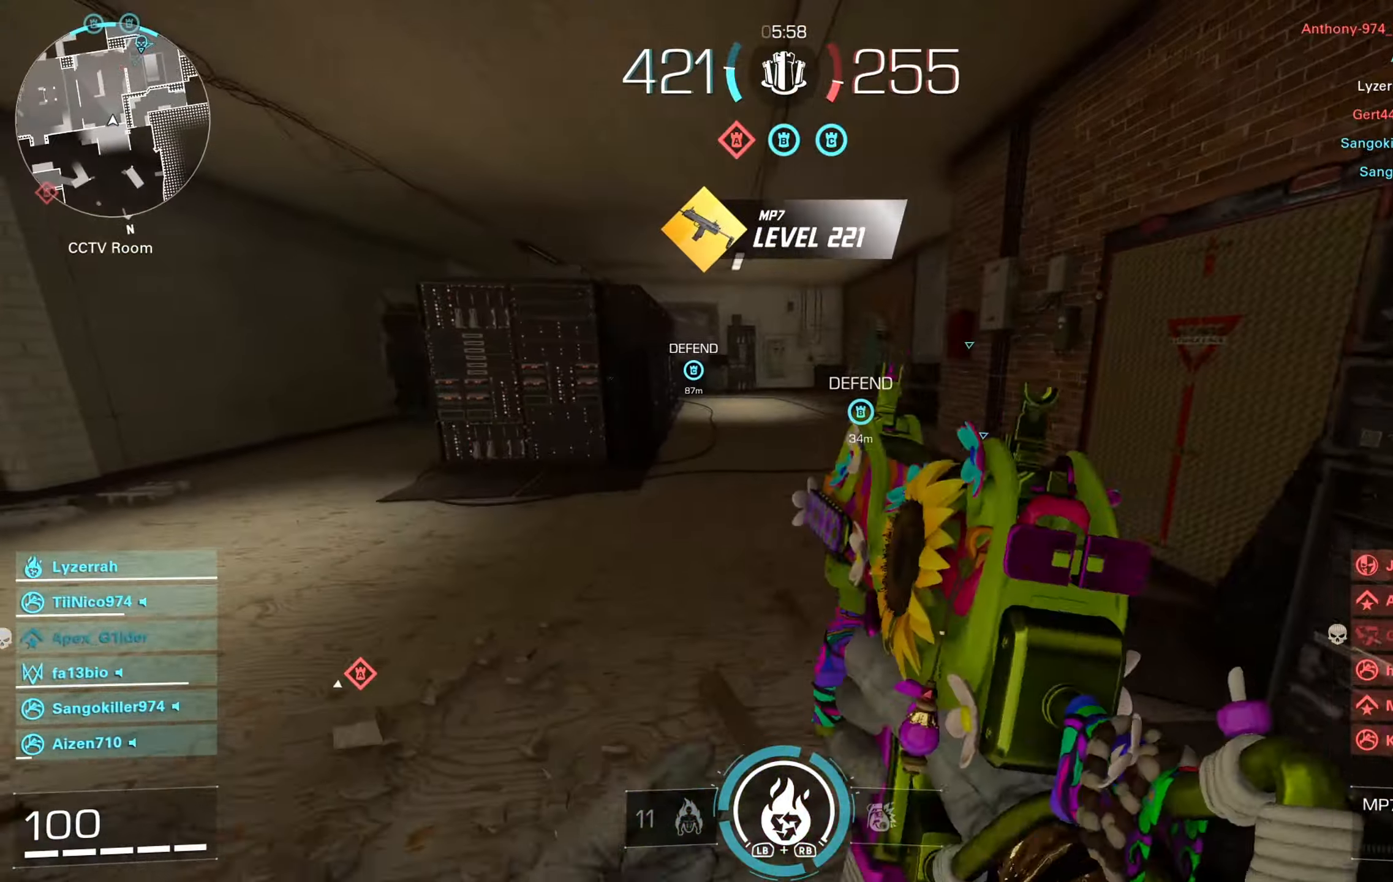
{"buttons": [], "left_stick": "up", "right_stick": "up-right", "events": [[383, "right_stick", "up-right"]]}
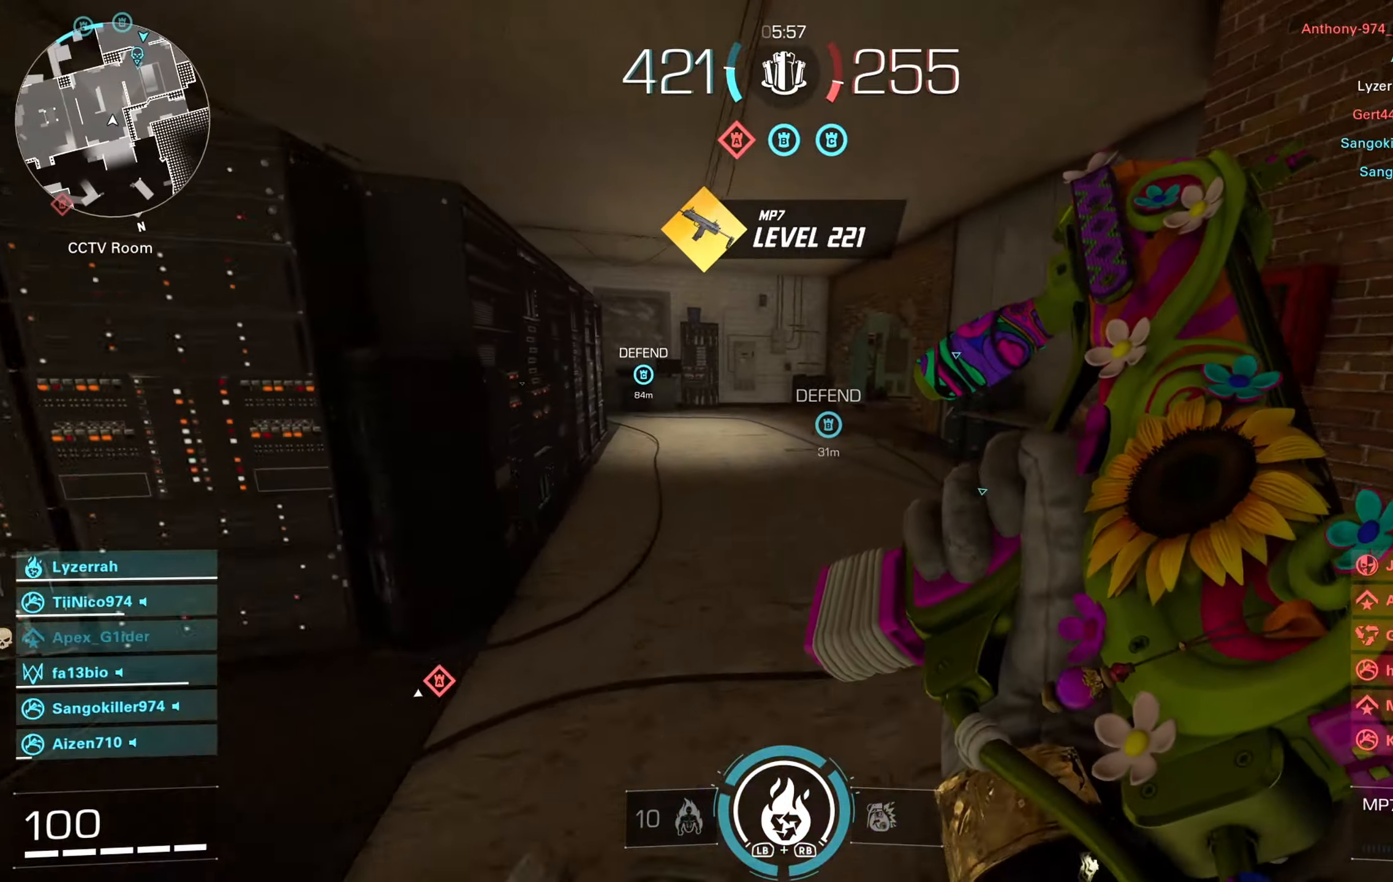
{"buttons": [], "left_stick": "up", "right_stick": "left", "events": [[167, "right_stick", "center"], [450, "right_stick", "left"]]}
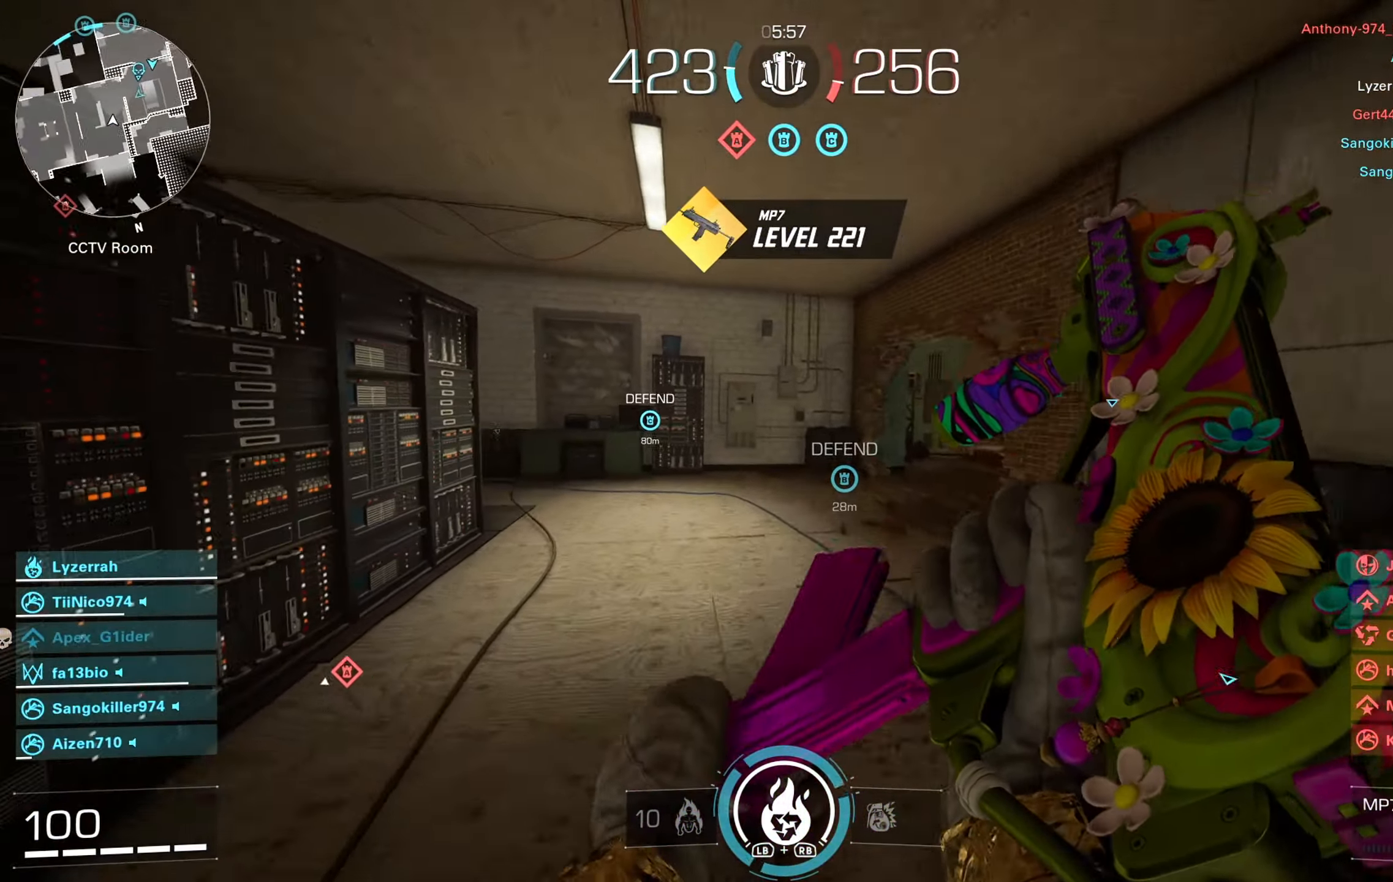
{"buttons": [], "left_stick": "up", "right_stick": "center", "events": [[133, "right_stick", "center"], [267, "Y", "down"], [350, "Y", "up"], [400, "Y", "down"], [483, "Y", "up"]]}
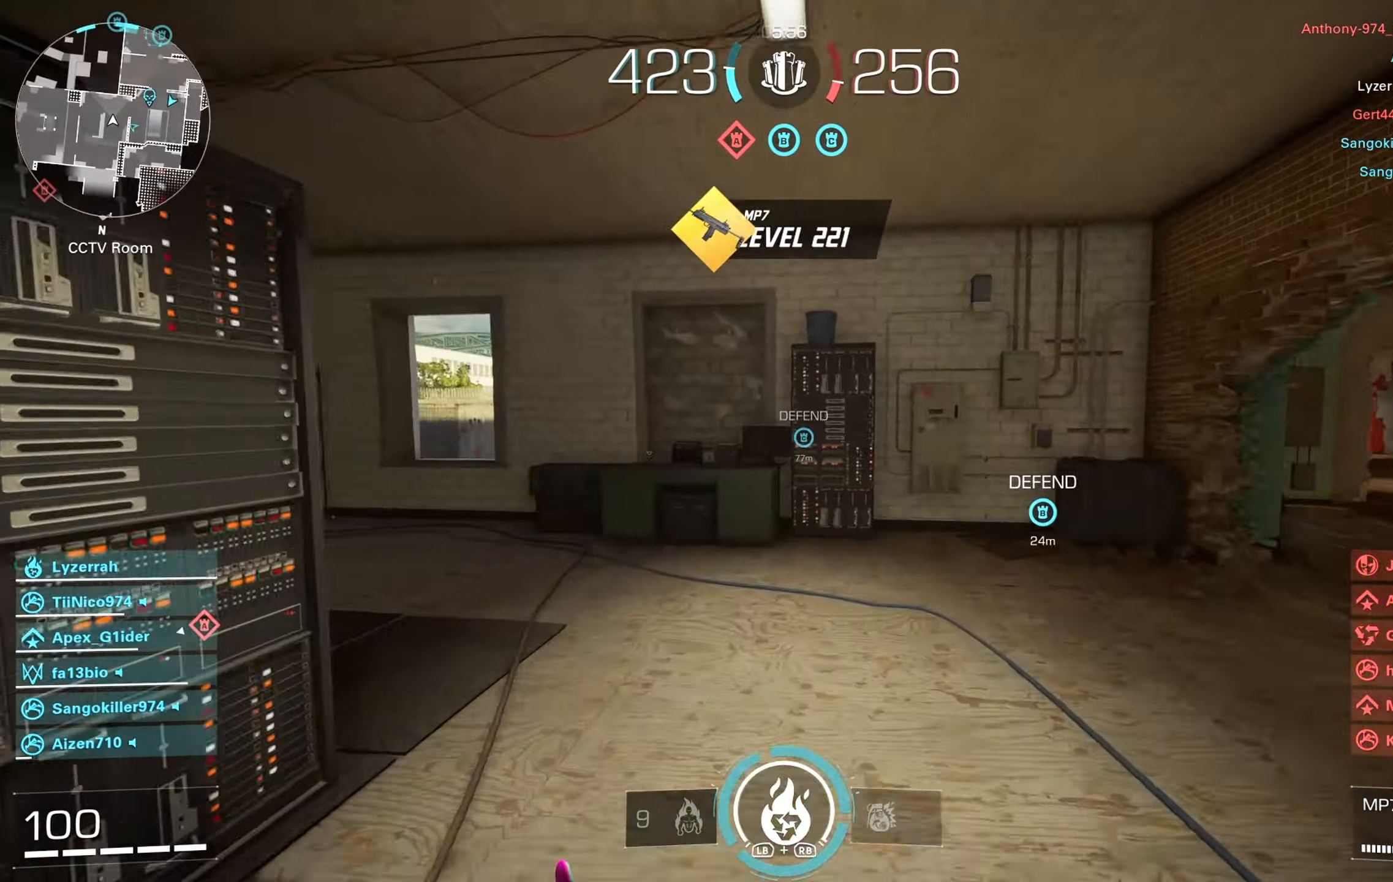
{"buttons": [], "left_stick": "up", "right_stick": "center", "events": [[117, "right_stick", "left"], [250, "right_stick", "center"]]}
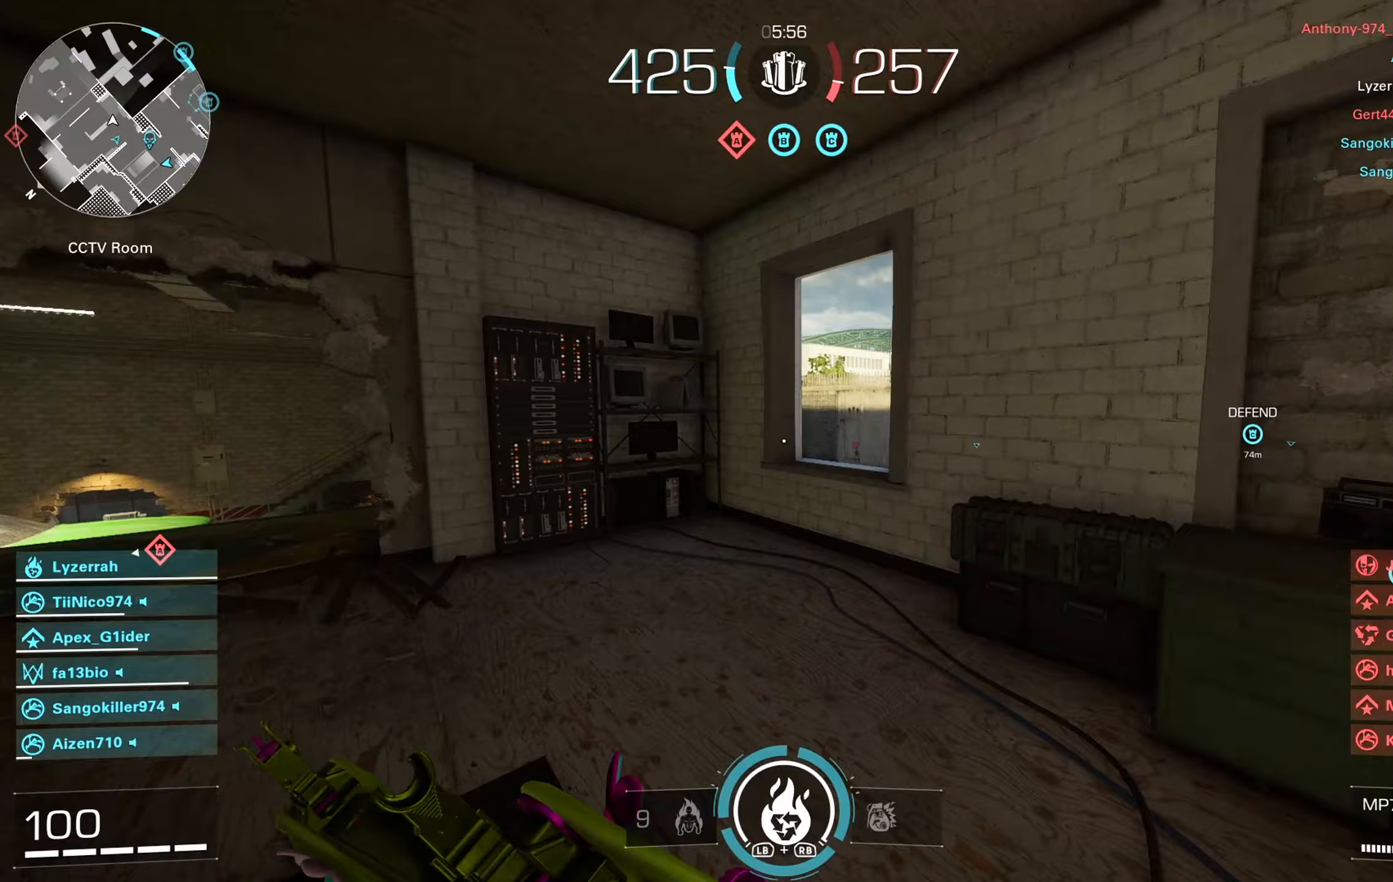
{"buttons": [], "left_stick": "up-right", "right_stick": "left", "events": [[333, "A", "down"], [433, "A", "up"], [433, "left_stick", "up-right"], [500, "right_stick", "left"]]}
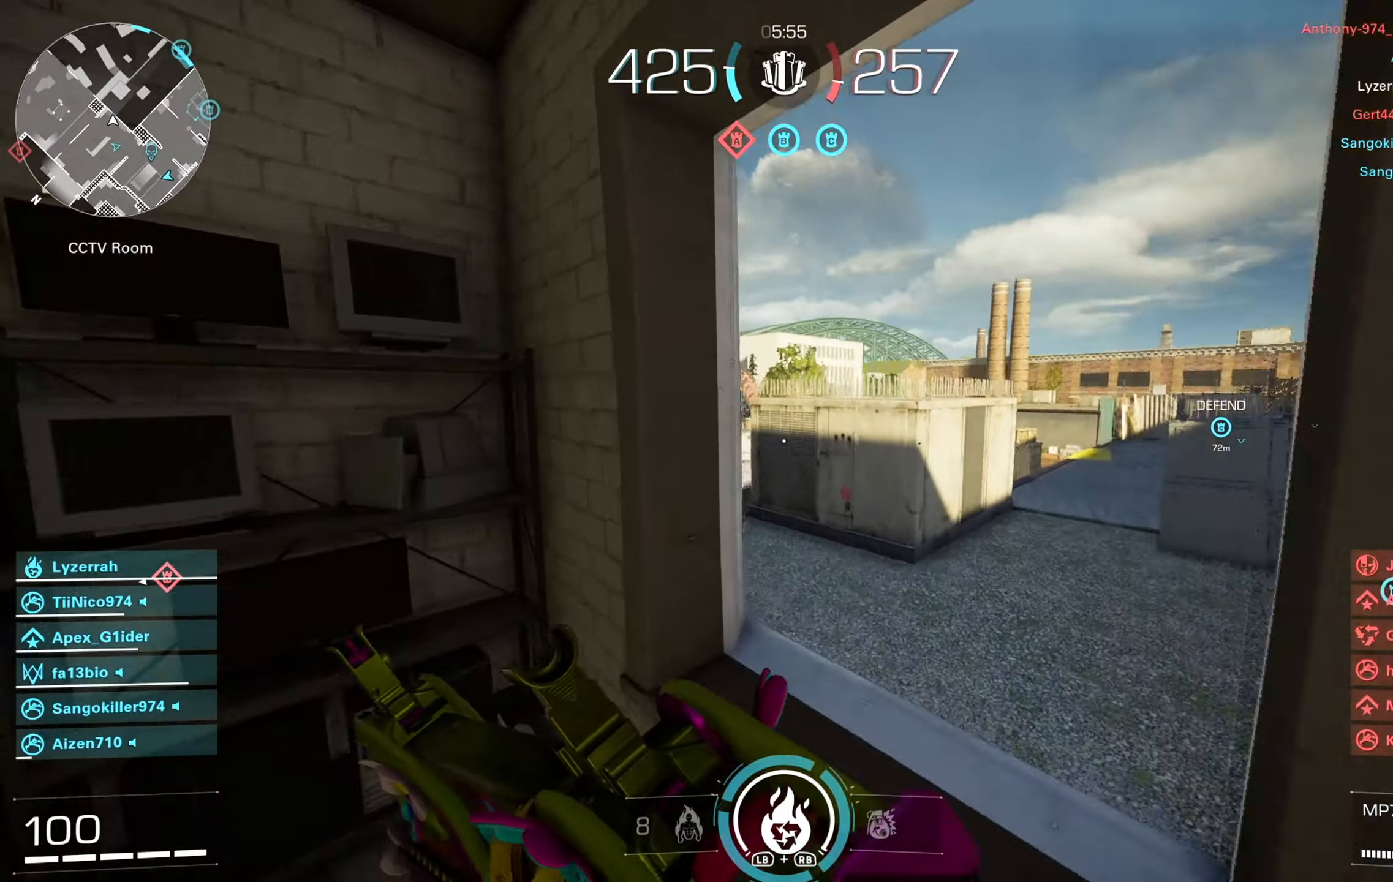
{"buttons": [], "left_stick": "up-left", "right_stick": "center", "events": [[67, "left_stick", "up-left"], [200, "right_stick", "center"]]}